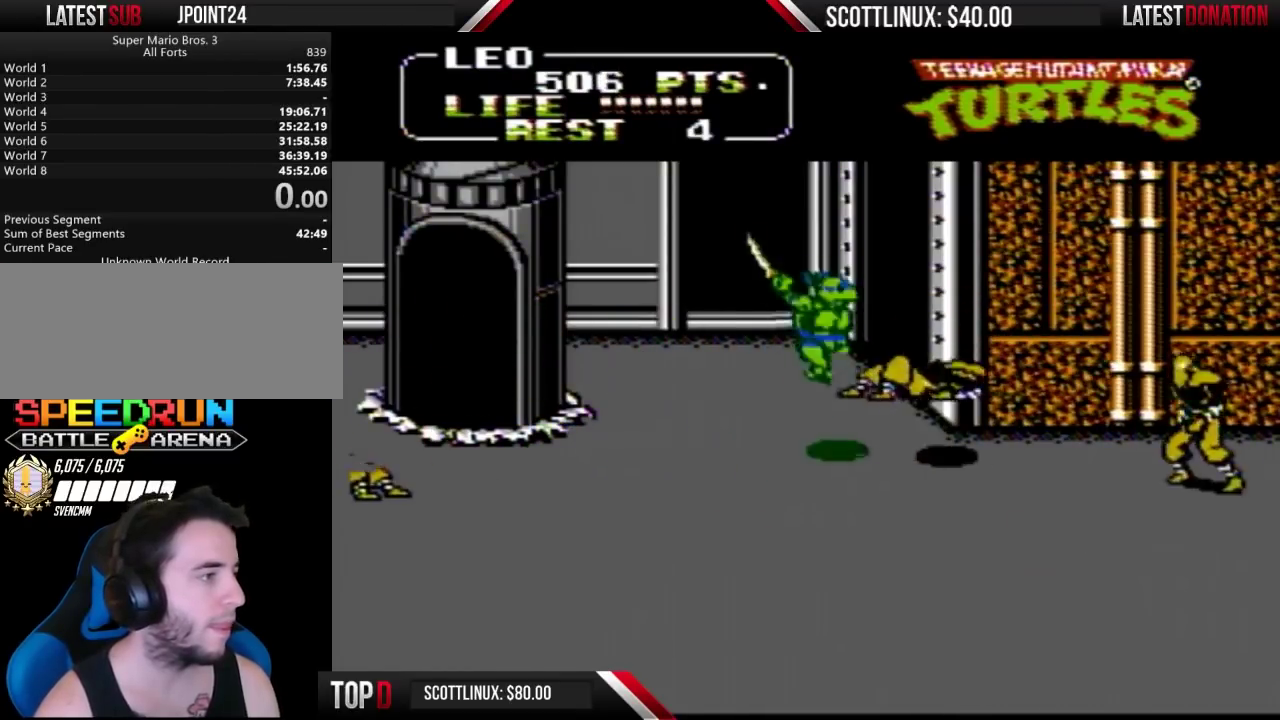
Gameplay with a controller (Nintendo layout); each line is a JSON object with the inputs held at the frame after it. "events" lists button and stick changes between this image and that frame as [ms after this image, input, new state], when the widget could be followed in between. Not read: L3 R3.
{"buttons": ["DPAD_DOWN", "DPAD_RIGHT"], "events": [[33, "B", "down"], [100, "A", "up"], [100, "B", "up"], [167, "DPAD_RIGHT", "up"], [400, "DPAD_DOWN", "down"], [500, "DPAD_RIGHT", "down"]]}
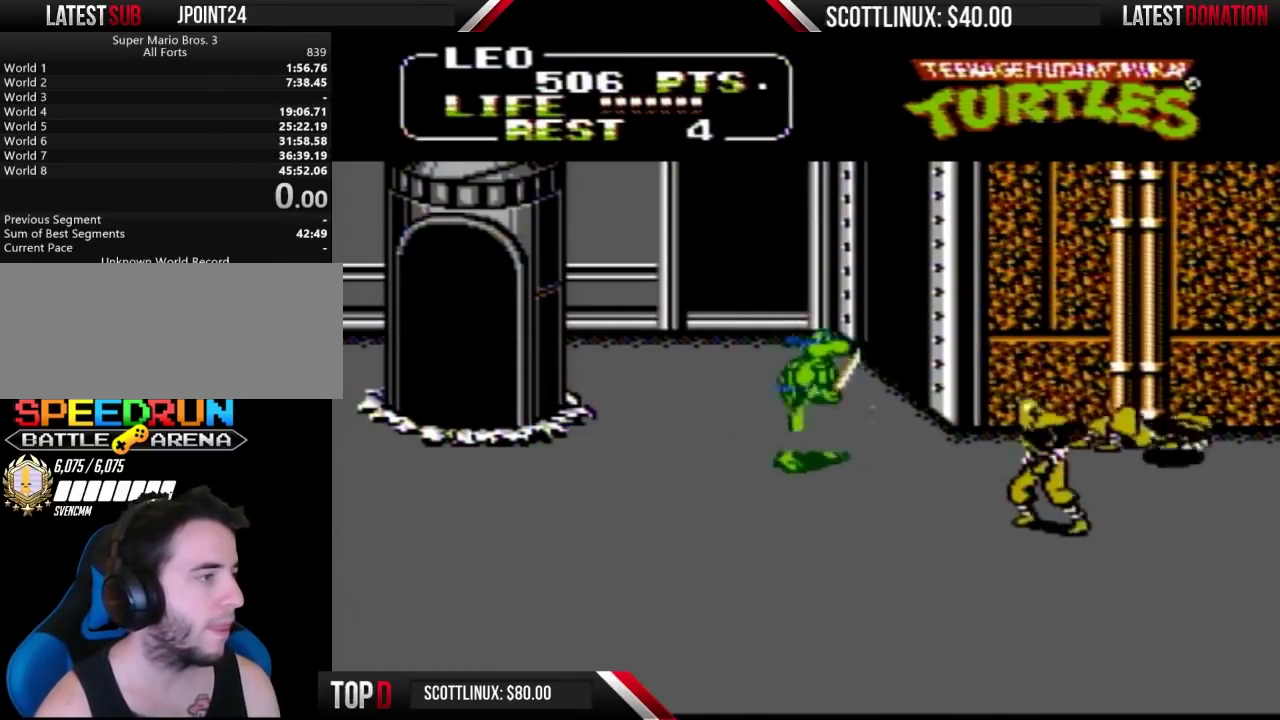
{"buttons": ["DPAD_RIGHT"], "events": [[300, "A", "down"], [333, "B", "down"], [400, "A", "up"], [433, "B", "up"], [467, "DPAD_DOWN", "up"]]}
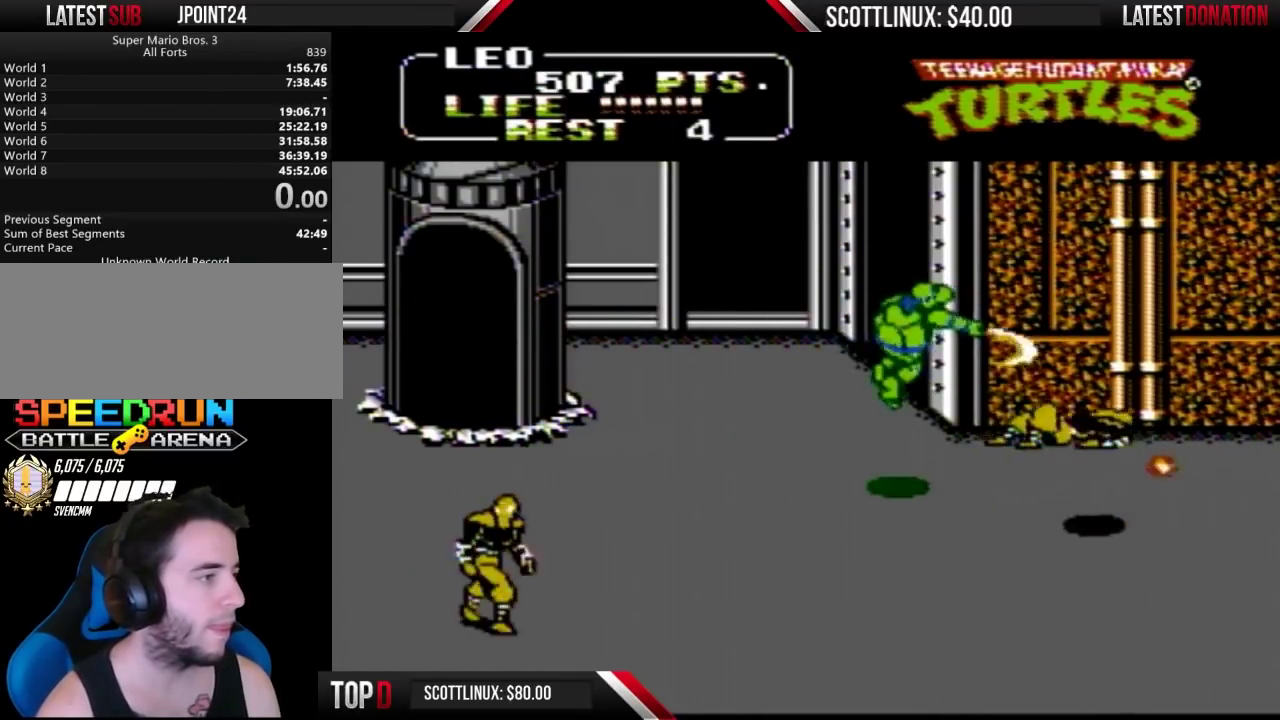
{"buttons": ["DPAD_DOWN"], "events": [[133, "DPAD_DOWN", "down"], [133, "DPAD_RIGHT", "up"]]}
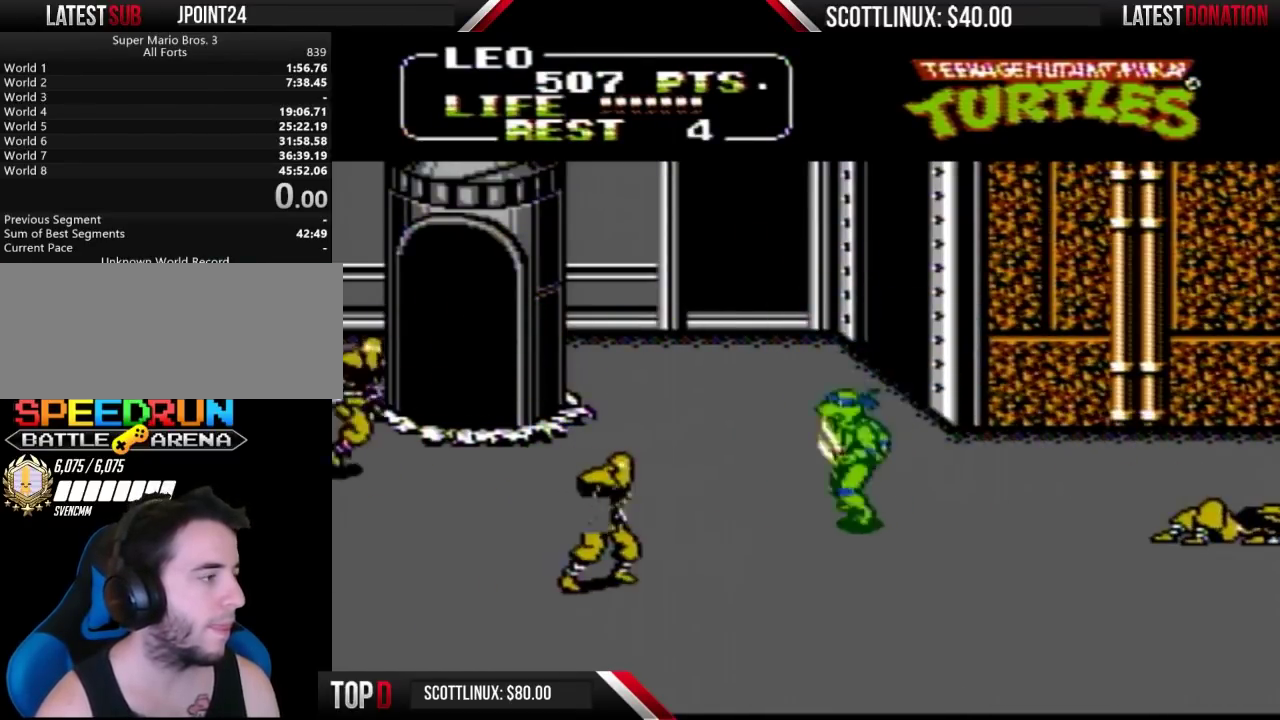
{"buttons": [], "events": [[33, "DPAD_LEFT", "down"], [200, "DPAD_DOWN", "up"], [333, "A", "down"], [367, "B", "down"], [433, "A", "up"], [433, "B", "up"], [433, "DPAD_LEFT", "up"]]}
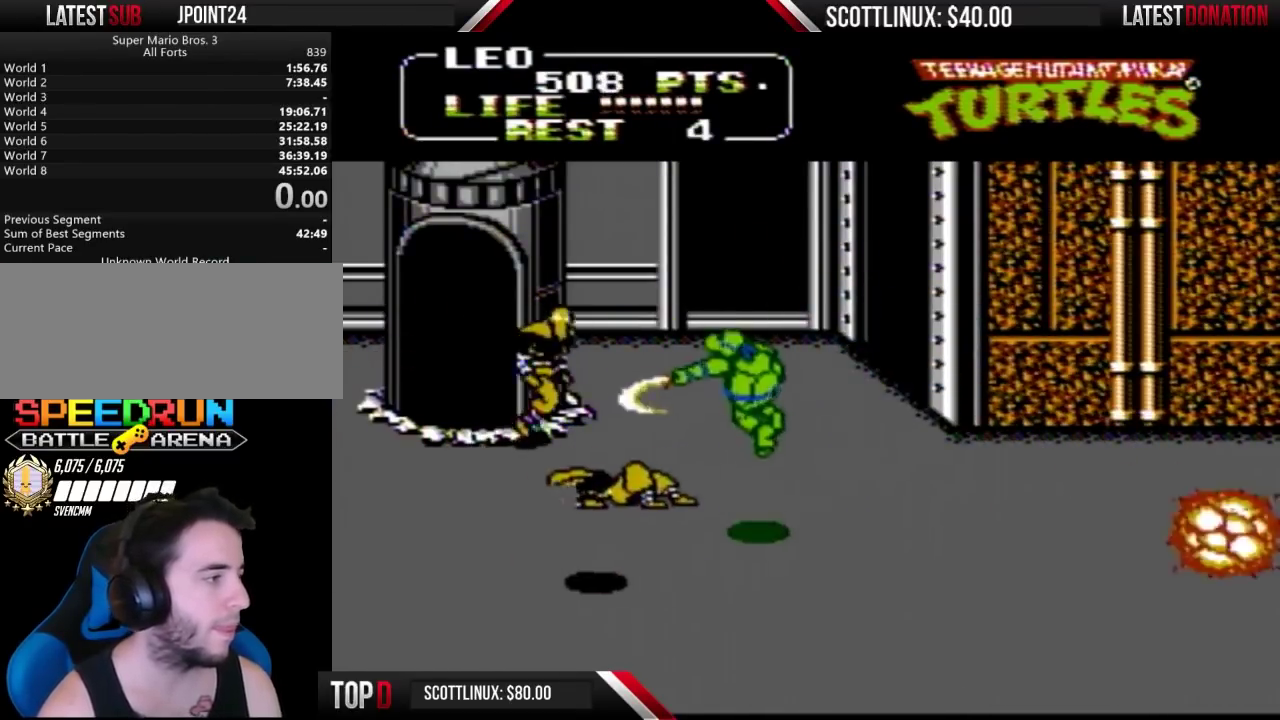
{"buttons": ["DPAD_UP", "DPAD_RIGHT"], "events": [[200, "DPAD_RIGHT", "down"], [333, "DPAD_UP", "down"]]}
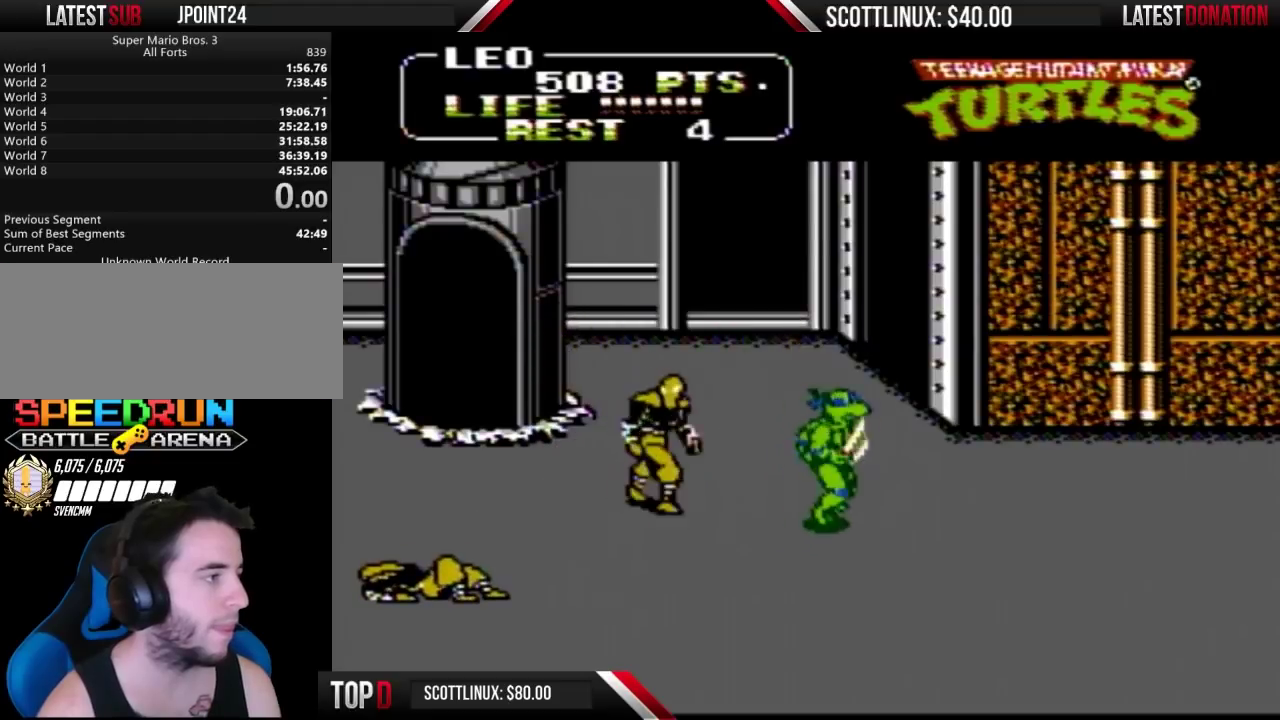
{"buttons": [], "events": [[133, "DPAD_LEFT", "down"], [133, "DPAD_RIGHT", "up"], [133, "DPAD_UP", "up"], [167, "A", "down"], [200, "B", "down"], [267, "A", "up"], [267, "B", "up"], [300, "DPAD_LEFT", "up"]]}
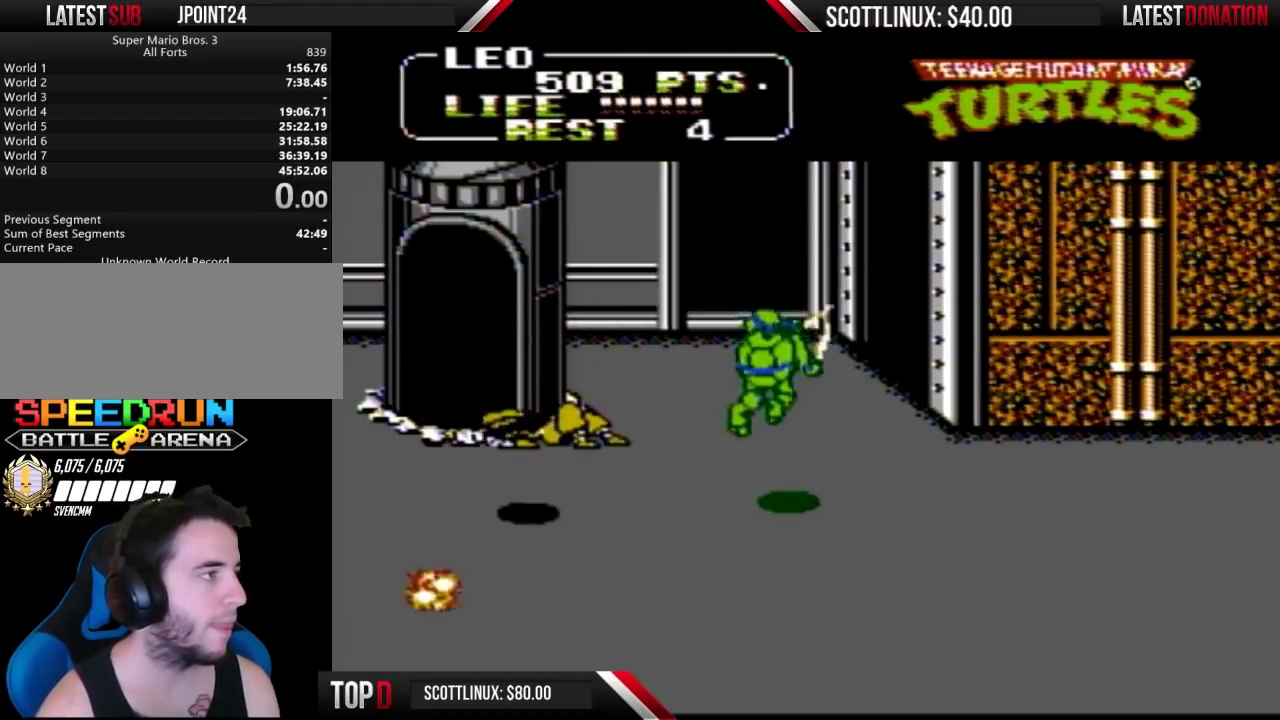
{"buttons": ["DPAD_DOWN"], "events": [[167, "DPAD_DOWN", "down"]]}
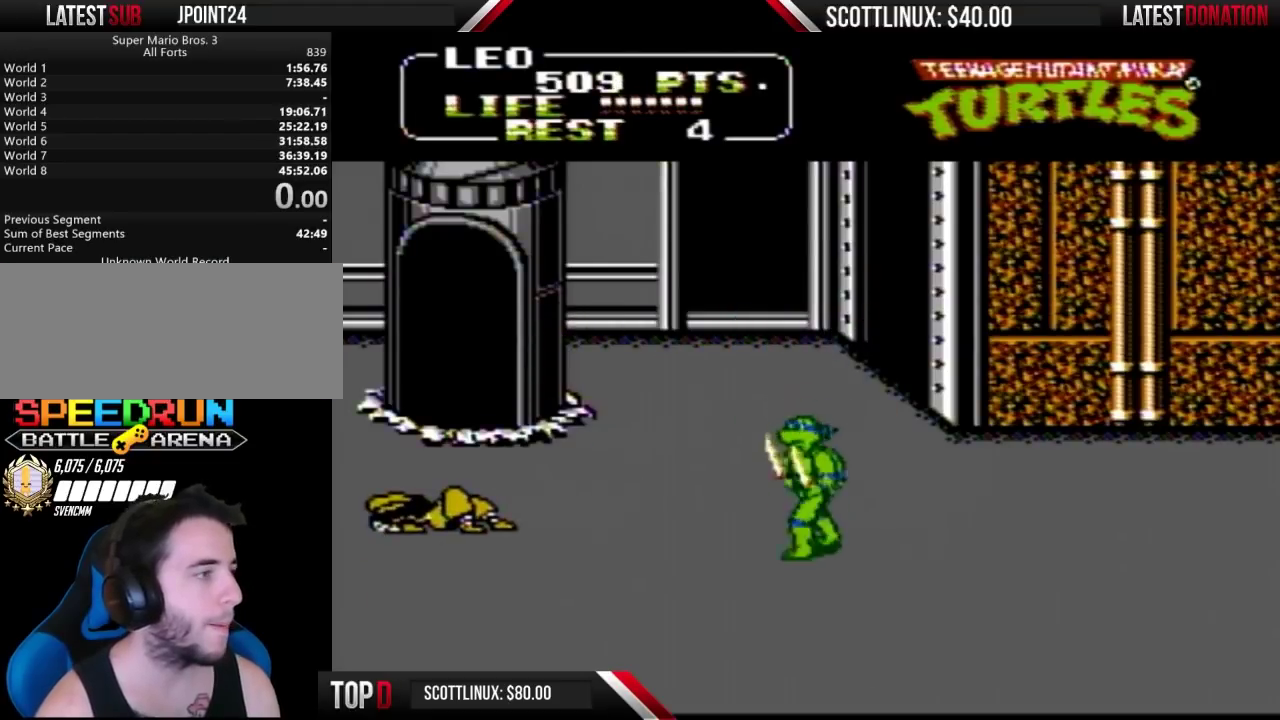
{"buttons": ["DPAD_RIGHT"], "events": [[133, "DPAD_RIGHT", "down"], [300, "DPAD_DOWN", "up"]]}
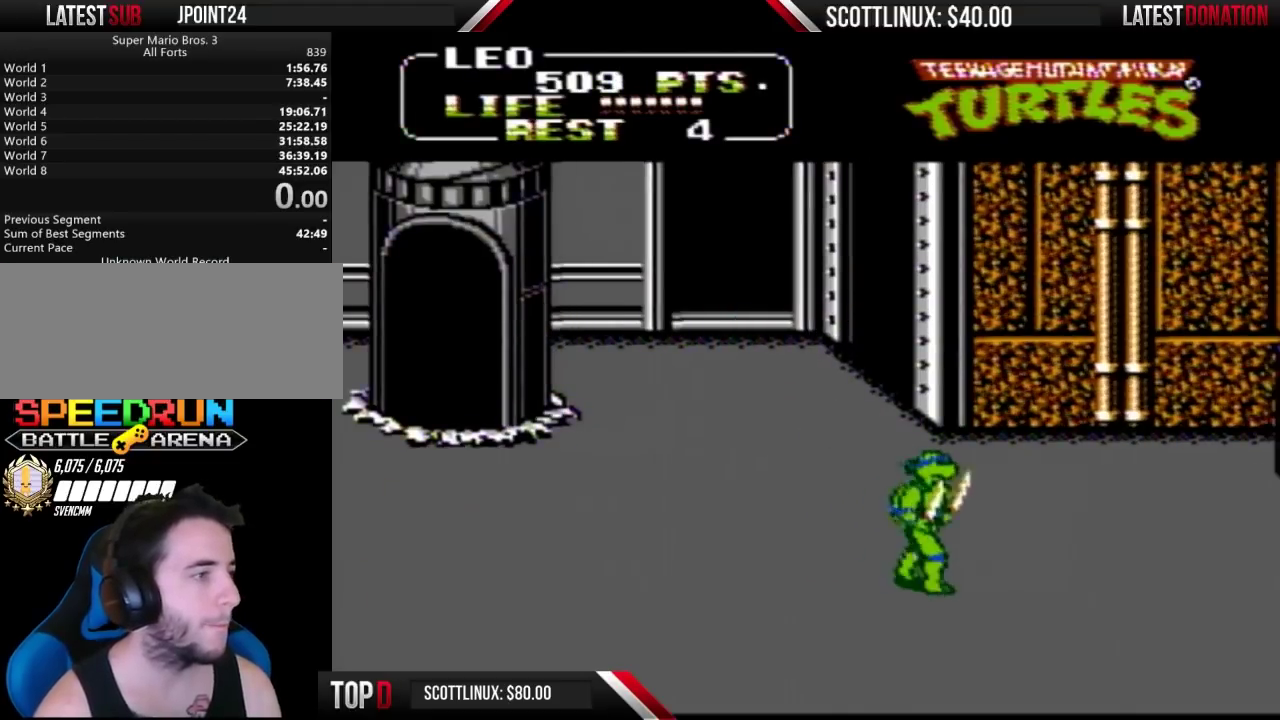
{"buttons": ["DPAD_RIGHT"], "events": []}
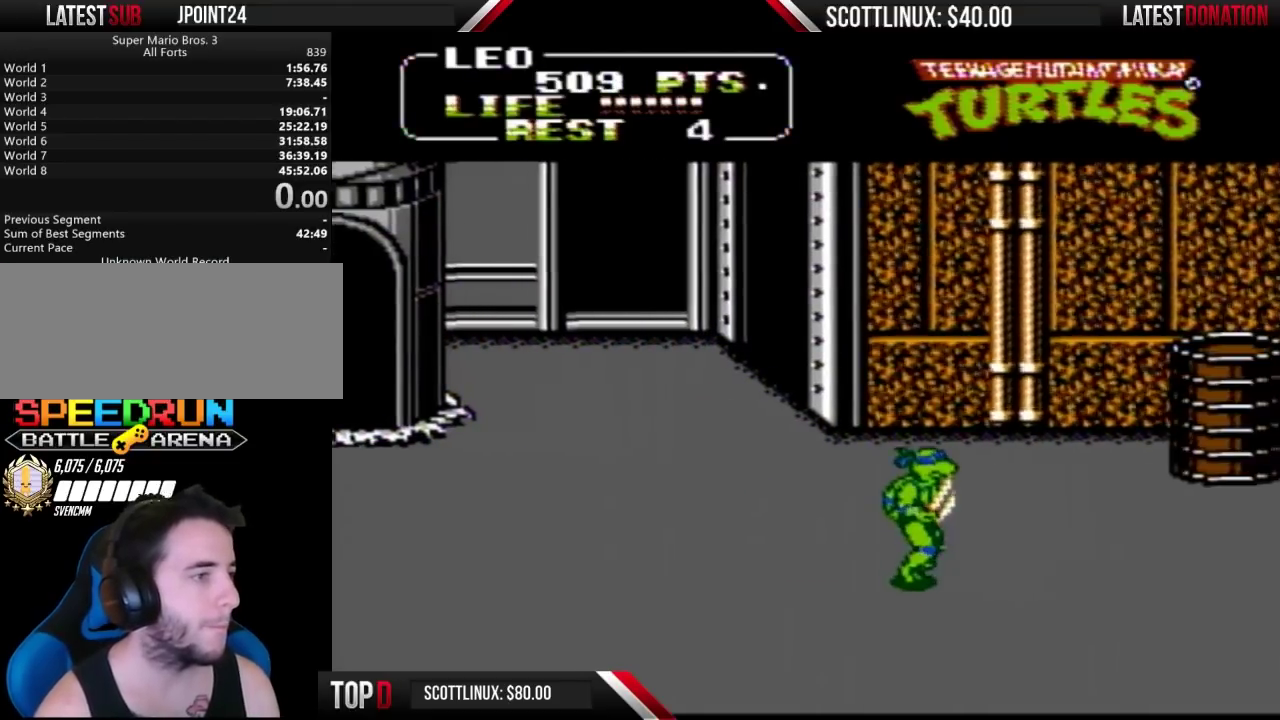
{"buttons": ["DPAD_RIGHT"], "events": []}
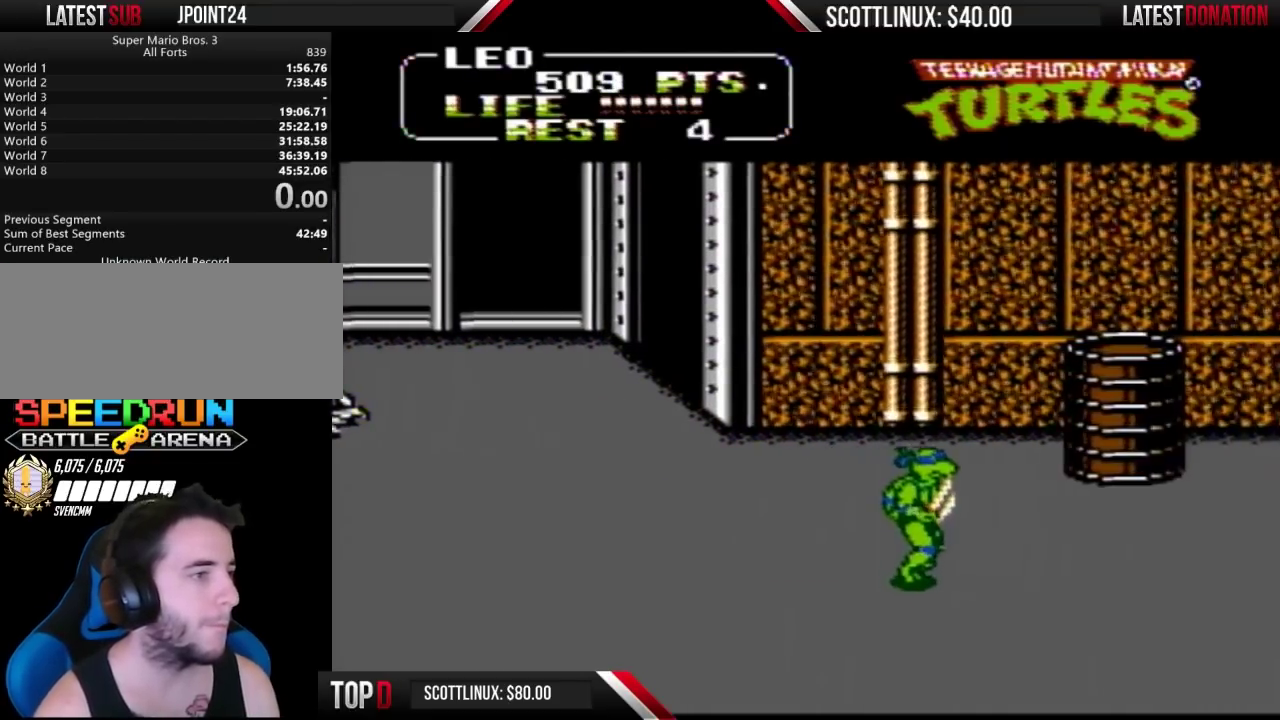
{"buttons": ["DPAD_DOWN", "DPAD_RIGHT"], "events": [[333, "DPAD_DOWN", "down"]]}
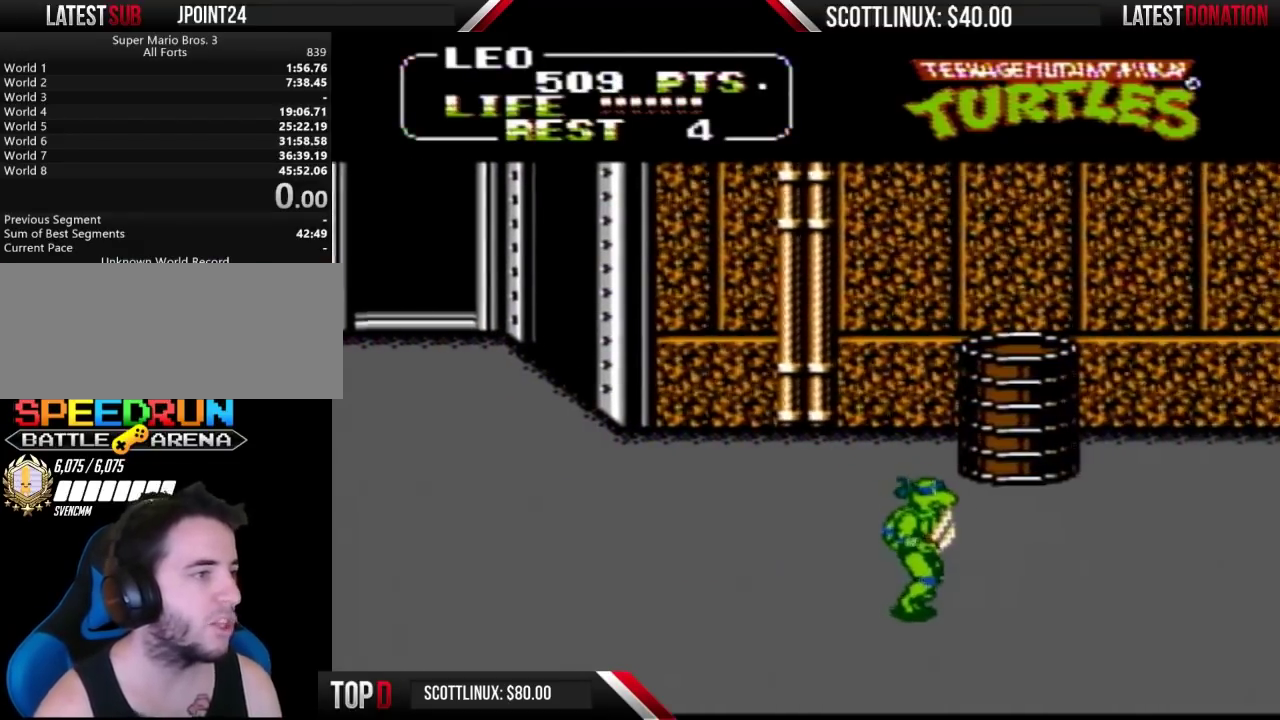
{"buttons": ["DPAD_DOWN", "DPAD_RIGHT"], "events": []}
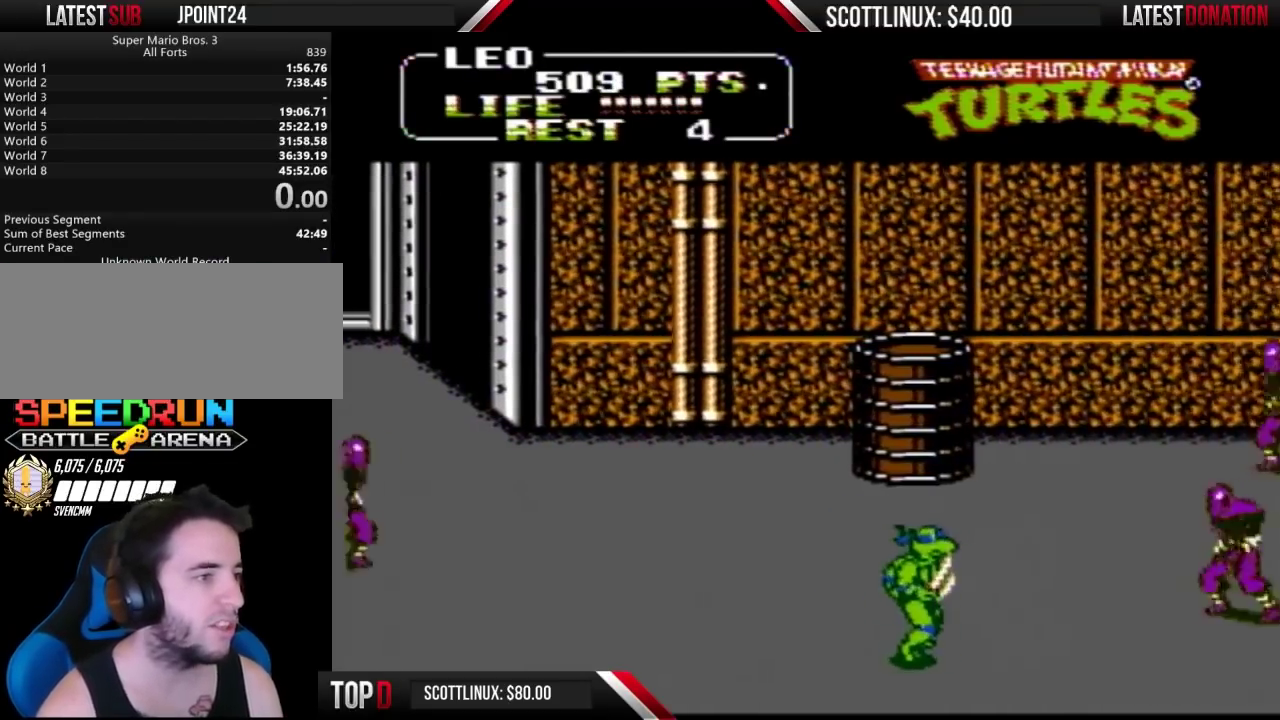
{"buttons": ["A", "B", "DPAD_UP", "DPAD_RIGHT"], "events": [[233, "DPAD_DOWN", "up"], [433, "A", "down"], [433, "DPAD_UP", "down"], [467, "B", "down"]]}
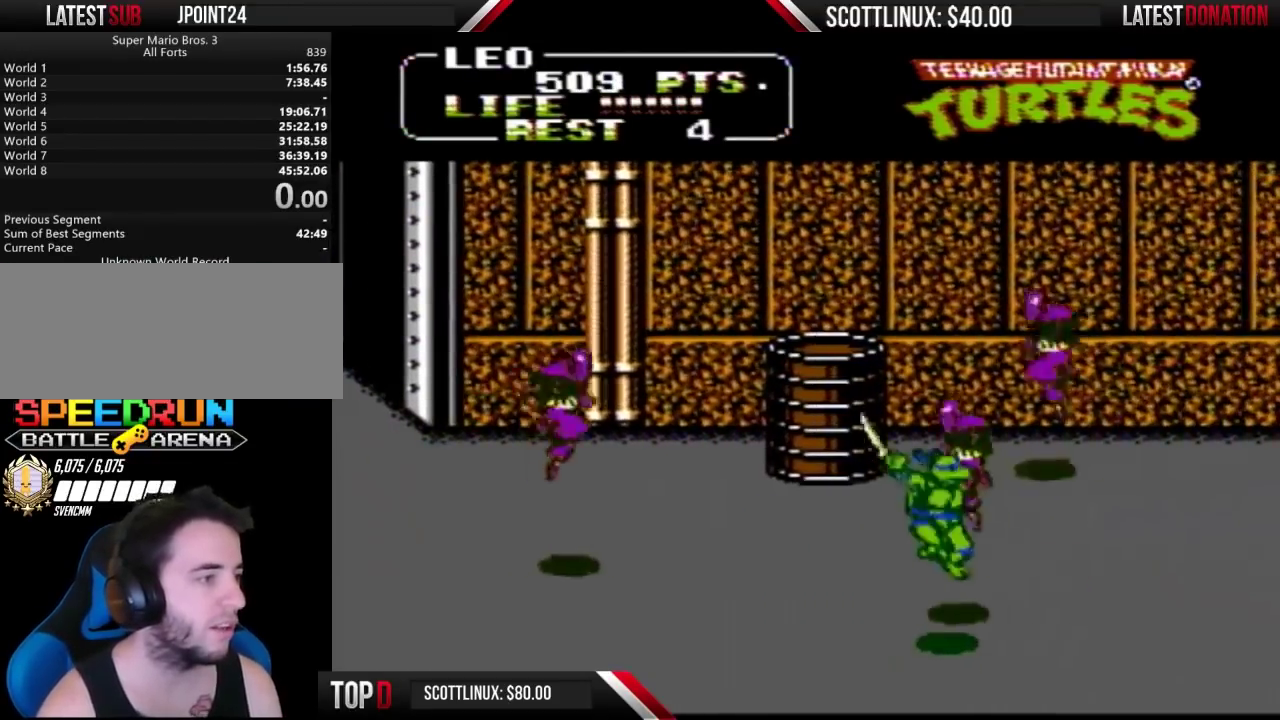
{"buttons": ["DPAD_UP", "DPAD_RIGHT"], "events": [[67, "A", "up"], [67, "B", "up"], [67, "DPAD_UP", "up"], [167, "DPAD_RIGHT", "up"], [267, "DPAD_RIGHT", "down"], [500, "DPAD_UP", "down"]]}
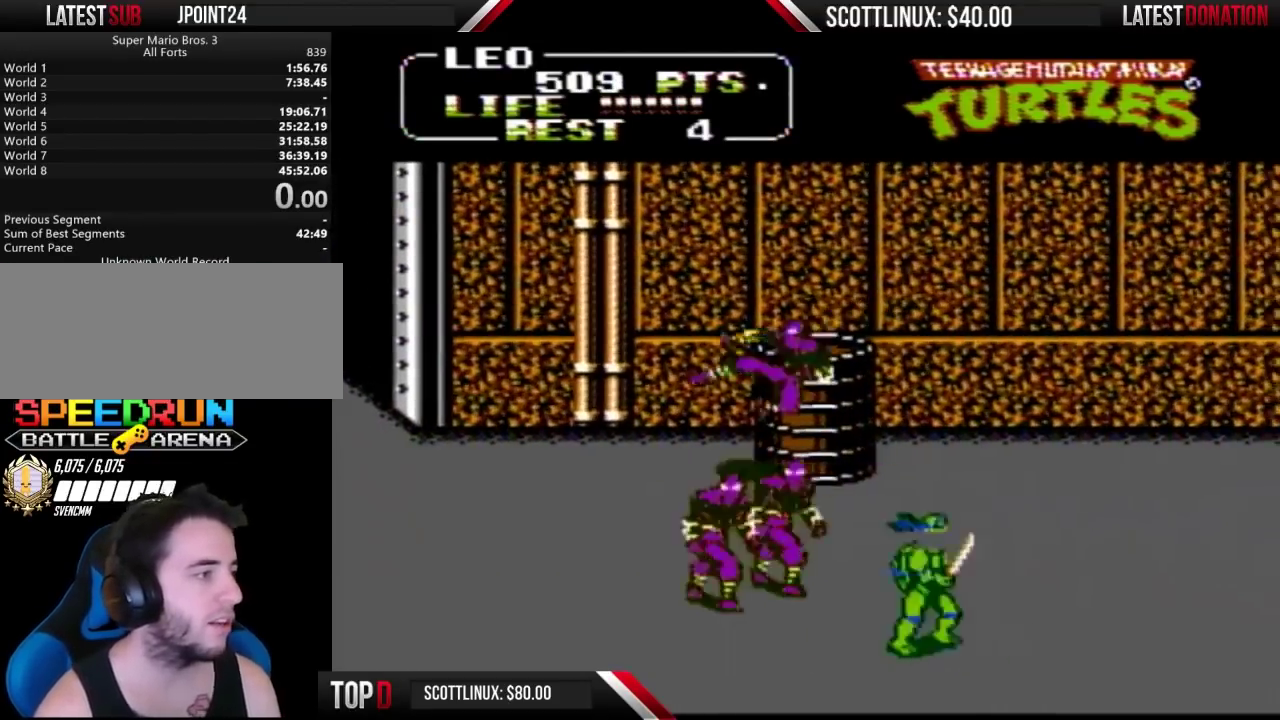
{"buttons": [], "events": [[300, "DPAD_LEFT", "down"], [300, "DPAD_RIGHT", "up"], [300, "DPAD_UP", "up"], [333, "A", "down"], [367, "B", "down"], [467, "A", "up"], [467, "B", "up"], [467, "DPAD_LEFT", "up"]]}
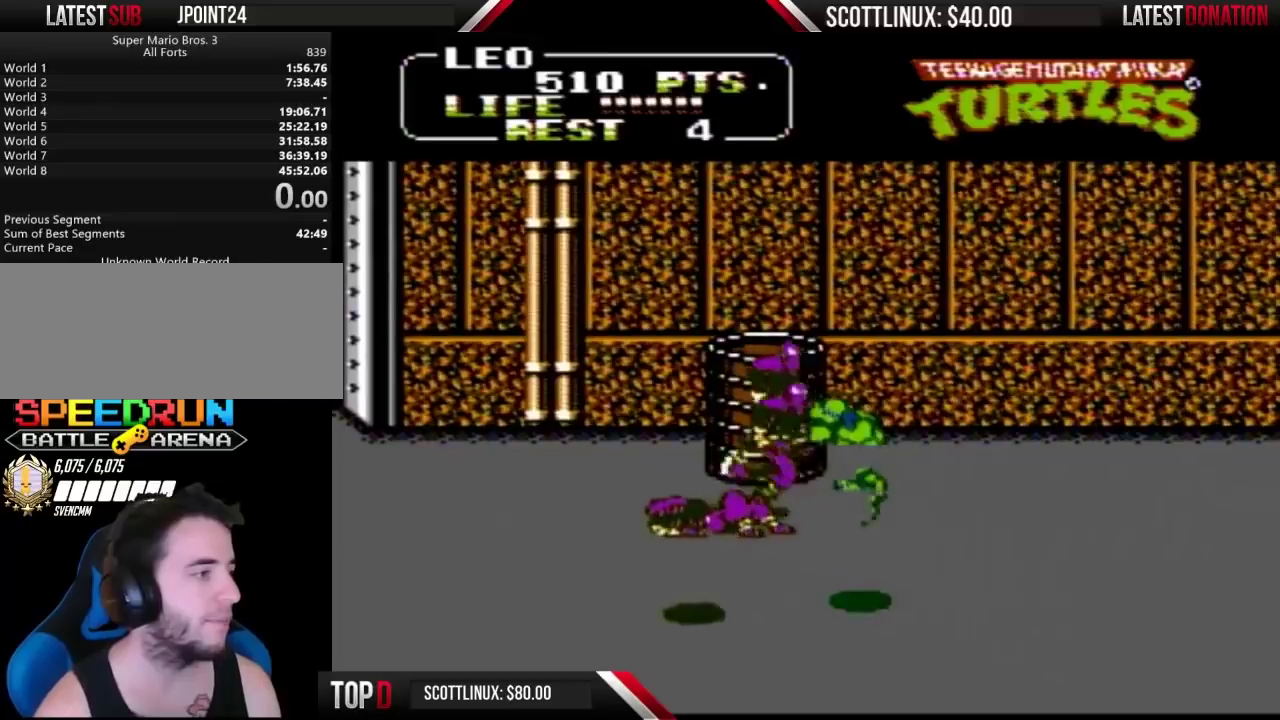
{"buttons": ["DPAD_RIGHT"], "events": [[267, "DPAD_RIGHT", "down"]]}
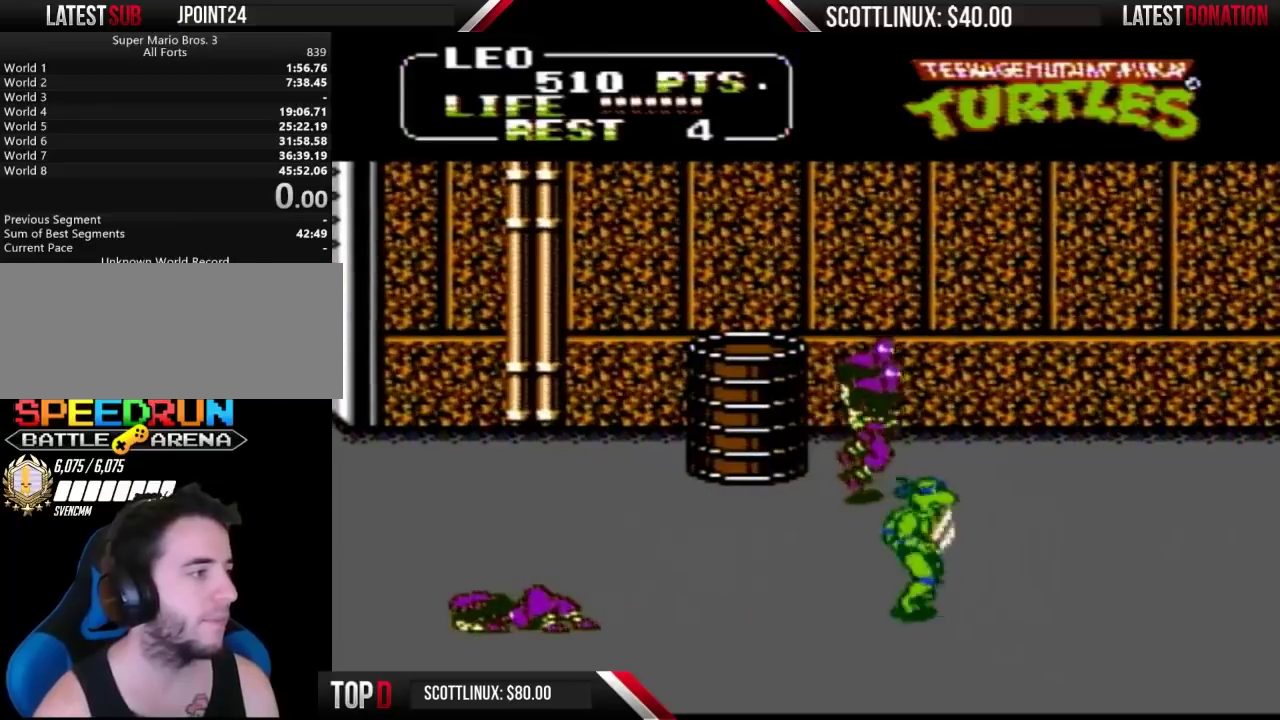
{"buttons": ["DPAD_UP"], "events": [[67, "DPAD_RIGHT", "up"], [100, "DPAD_LEFT", "down"], [200, "DPAD_UP", "down"], [233, "DPAD_LEFT", "up"]]}
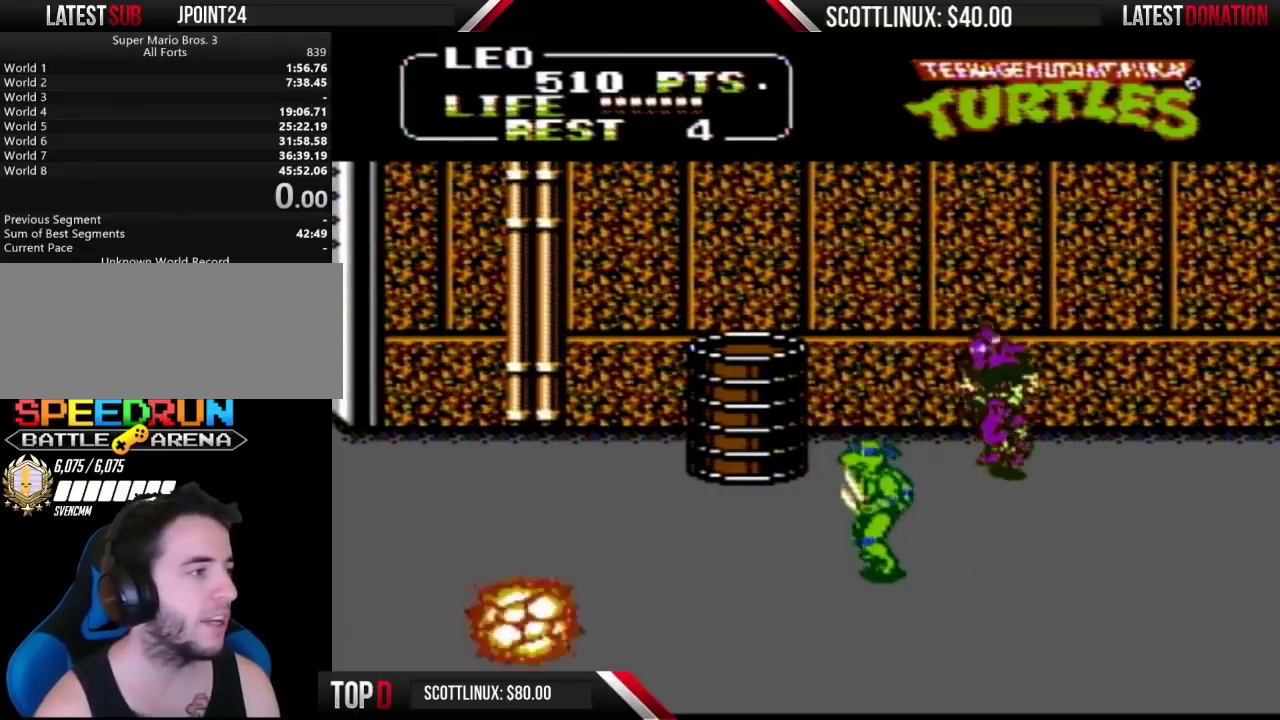
{"buttons": ["B"], "events": [[367, "DPAD_RIGHT", "down"], [400, "A", "down"], [400, "B", "down"], [400, "DPAD_UP", "up"], [500, "A", "up"], [500, "DPAD_RIGHT", "up"]]}
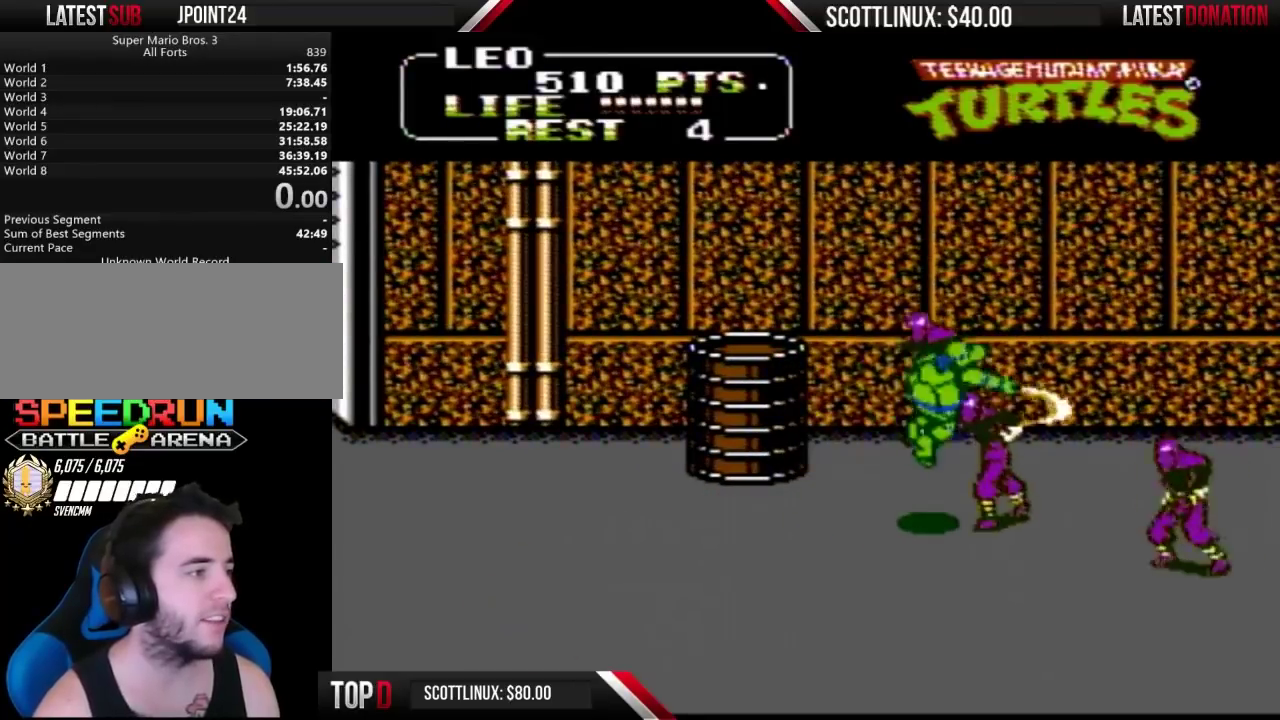
{"buttons": ["DPAD_DOWN", "DPAD_RIGHT"], "events": [[33, "B", "up"], [300, "DPAD_RIGHT", "down"], [467, "DPAD_DOWN", "down"]]}
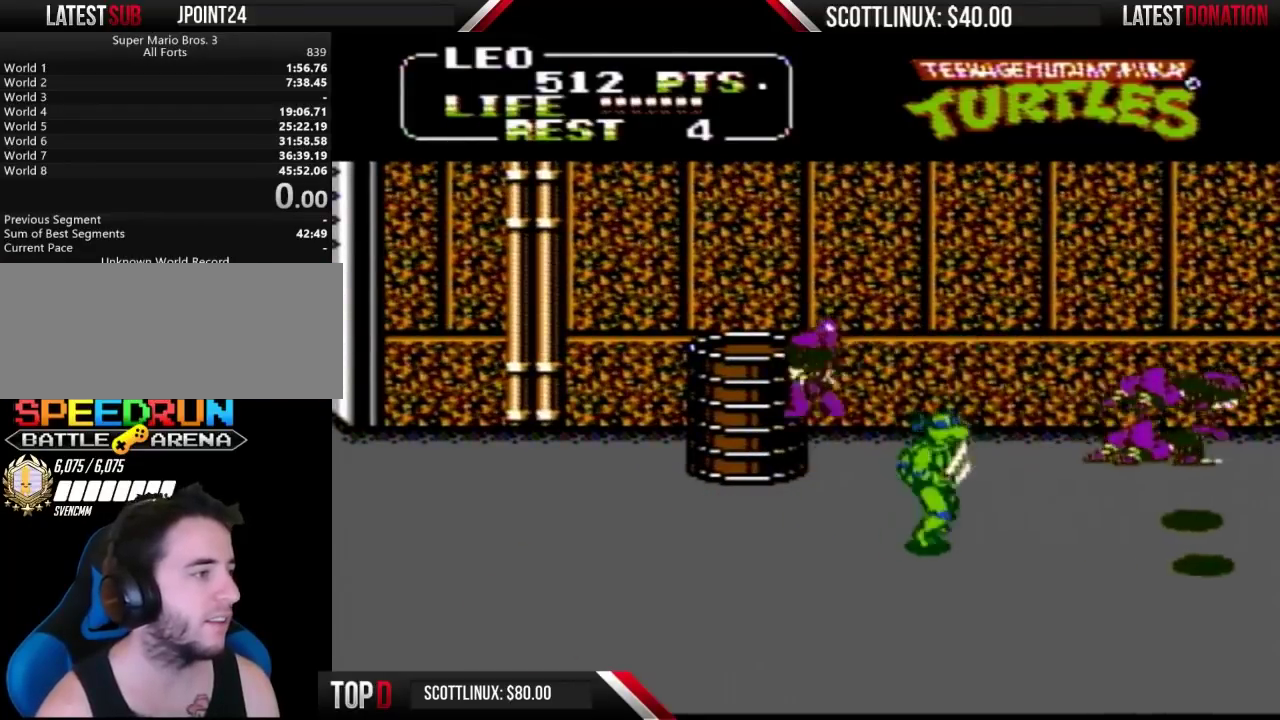
{"buttons": ["A", "B", "DPAD_LEFT"], "events": [[133, "DPAD_DOWN", "up"], [200, "DPAD_UP", "down"], [400, "DPAD_RIGHT", "up"], [433, "A", "down"], [433, "DPAD_LEFT", "down"], [433, "DPAD_UP", "up"], [467, "B", "down"]]}
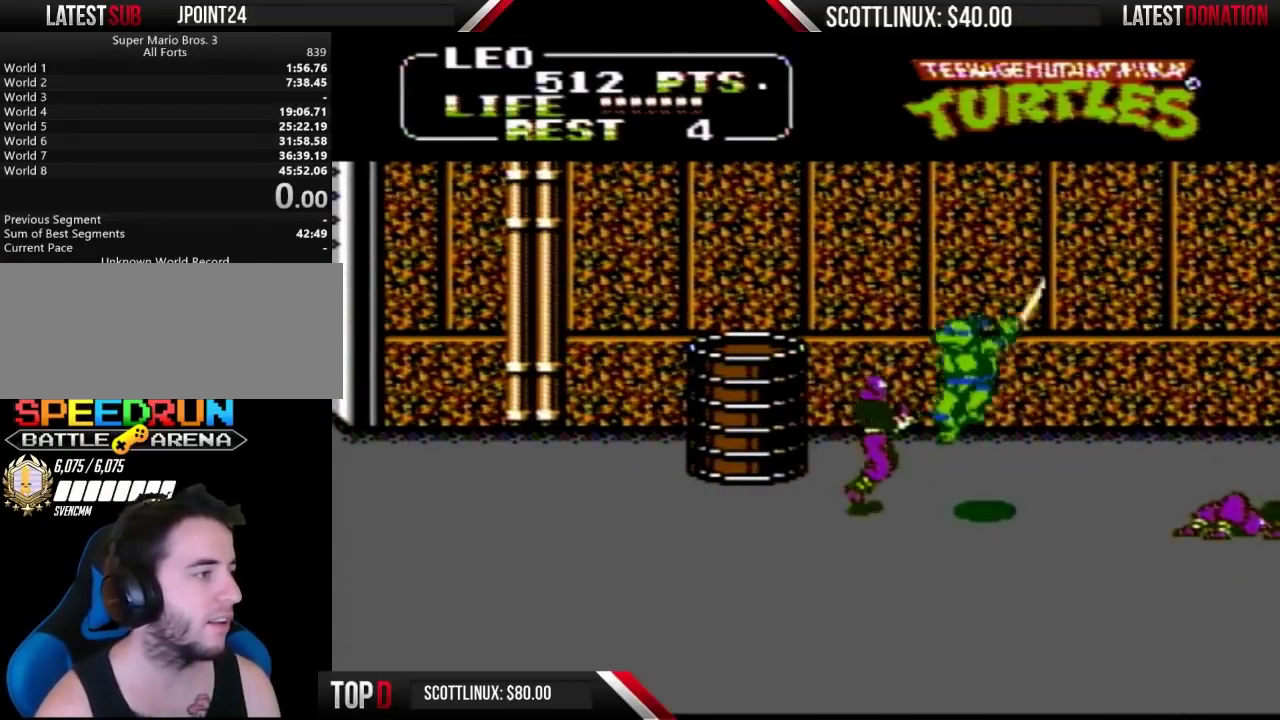
{"buttons": ["DPAD_RIGHT"], "events": [[67, "A", "up"], [67, "B", "up"], [67, "DPAD_LEFT", "up"], [467, "DPAD_RIGHT", "down"]]}
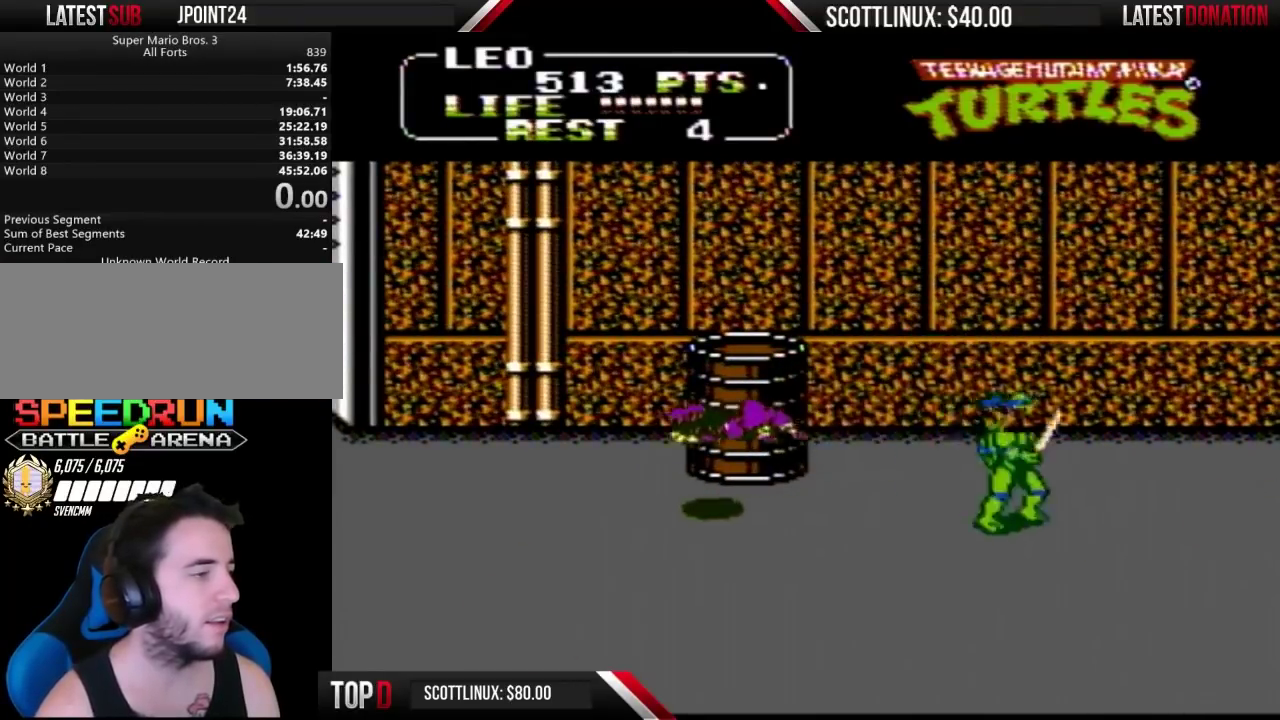
{"buttons": ["A", "B", "DPAD_UP", "DPAD_RIGHT"], "events": [[67, "DPAD_RIGHT", "up"], [100, "DPAD_LEFT", "down"], [167, "DPAD_LEFT", "up"], [233, "DPAD_RIGHT", "down"], [333, "DPAD_RIGHT", "up"], [367, "DPAD_UP", "down"], [400, "DPAD_RIGHT", "down"], [500, "A", "down"], [500, "B", "down"]]}
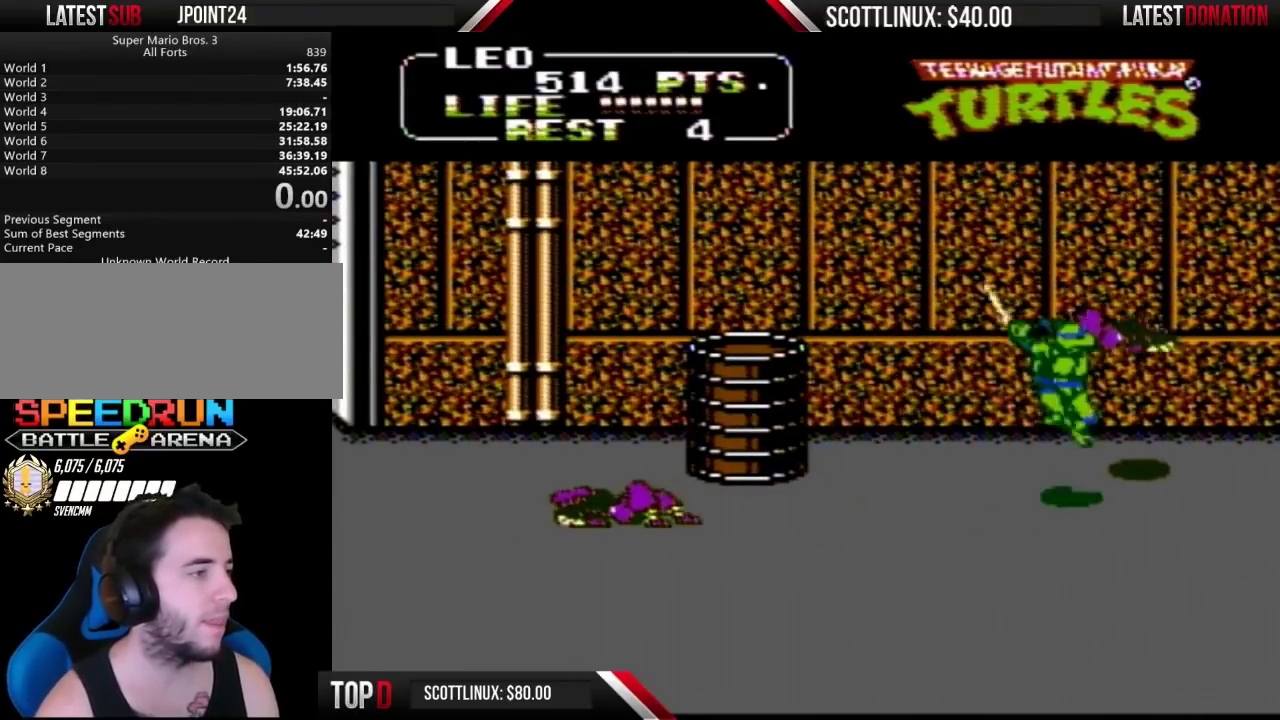
{"buttons": ["DPAD_LEFT"], "events": [[67, "DPAD_UP", "up"], [100, "A", "up"], [133, "B", "up"], [133, "DPAD_RIGHT", "up"], [433, "DPAD_LEFT", "down"]]}
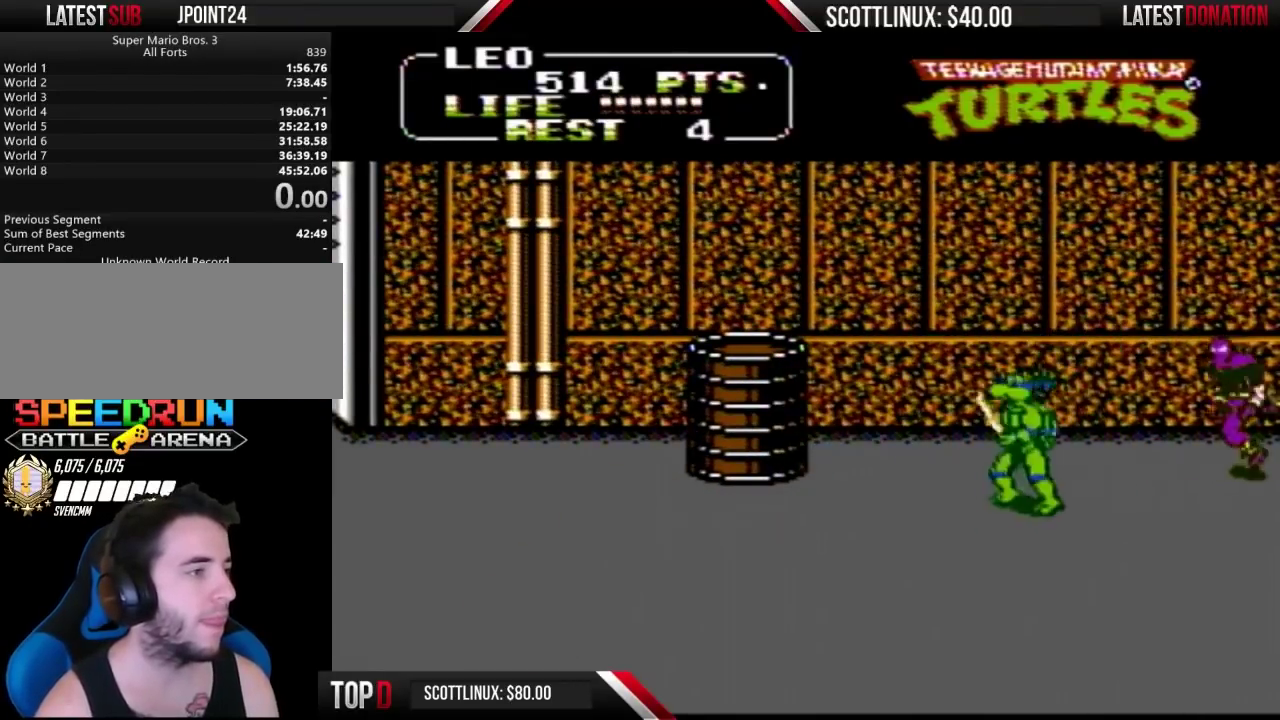
{"buttons": [], "events": [[133, "DPAD_LEFT", "up"], [133, "DPAD_RIGHT", "down"], [167, "A", "down"], [200, "B", "down"], [300, "A", "up"], [333, "B", "up"], [333, "DPAD_RIGHT", "up"]]}
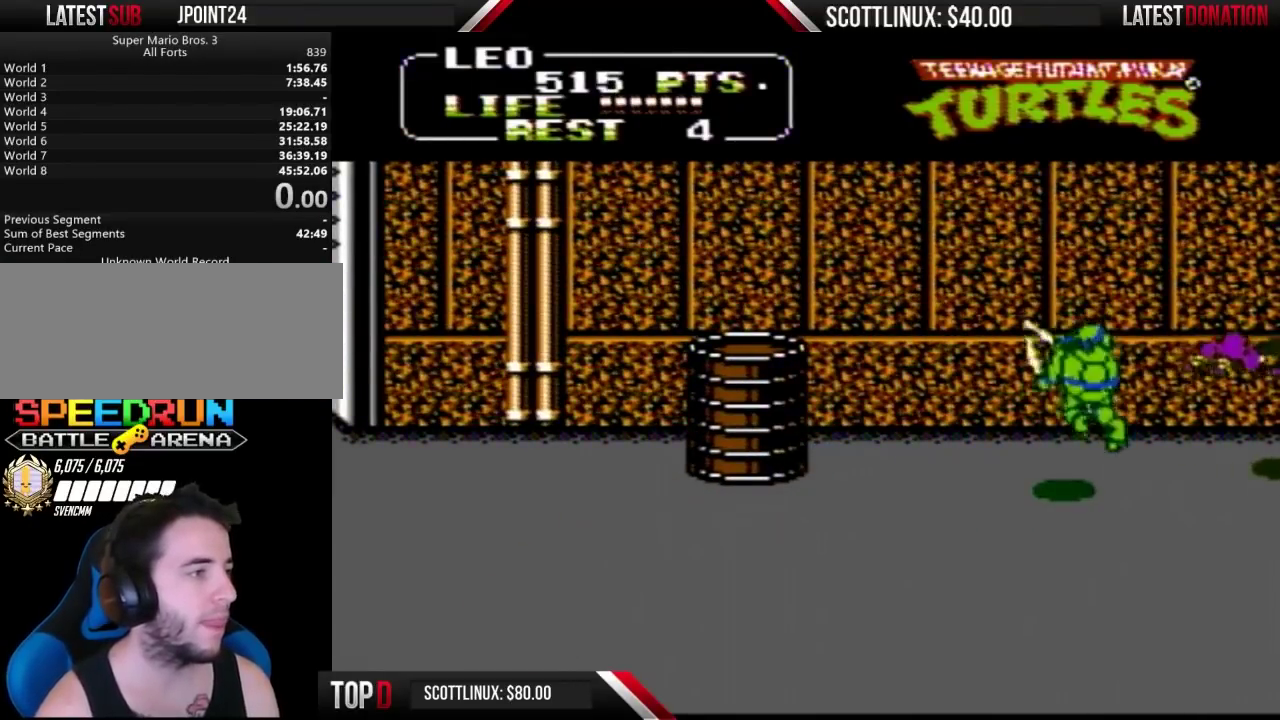
{"buttons": ["DPAD_RIGHT"], "events": [[133, "DPAD_LEFT", "down"], [333, "DPAD_DOWN", "down"], [333, "DPAD_LEFT", "up"], [400, "DPAD_RIGHT", "down"], [433, "DPAD_DOWN", "up"]]}
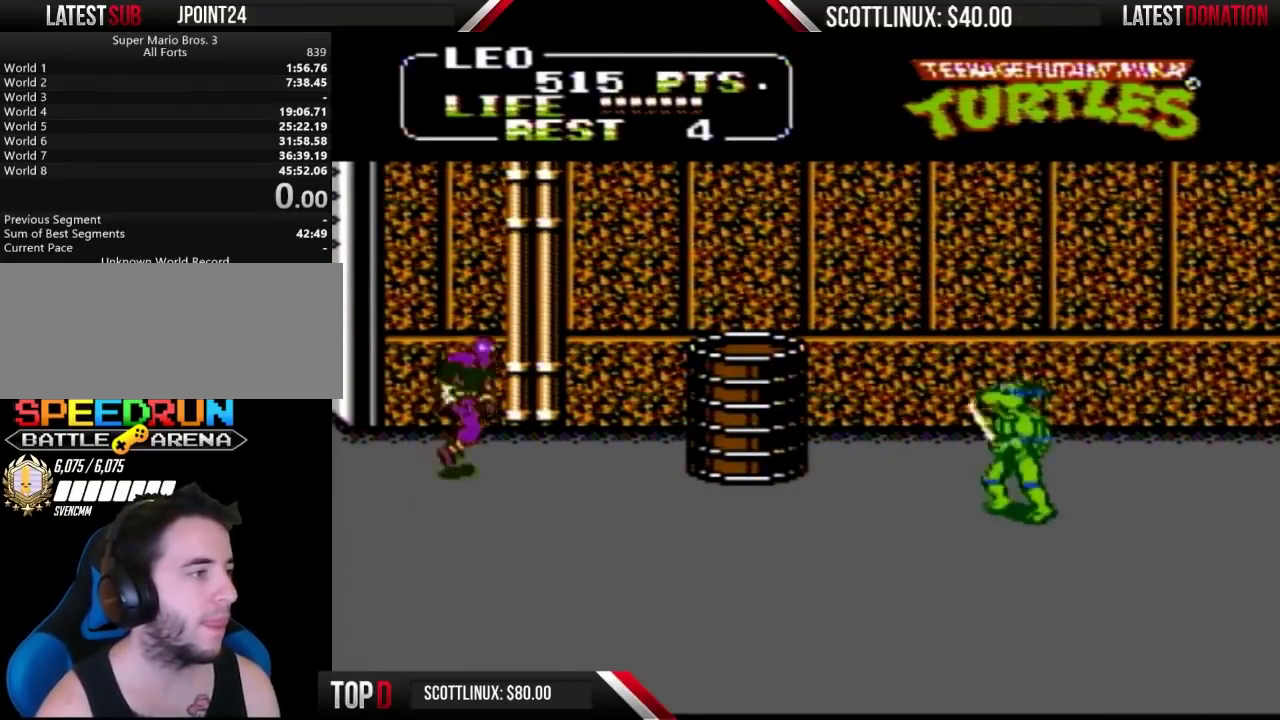
{"buttons": ["DPAD_RIGHT"], "events": [[33, "DPAD_RIGHT", "up"], [67, "DPAD_LEFT", "down"], [133, "DPAD_LEFT", "up"], [133, "DPAD_RIGHT", "down"]]}
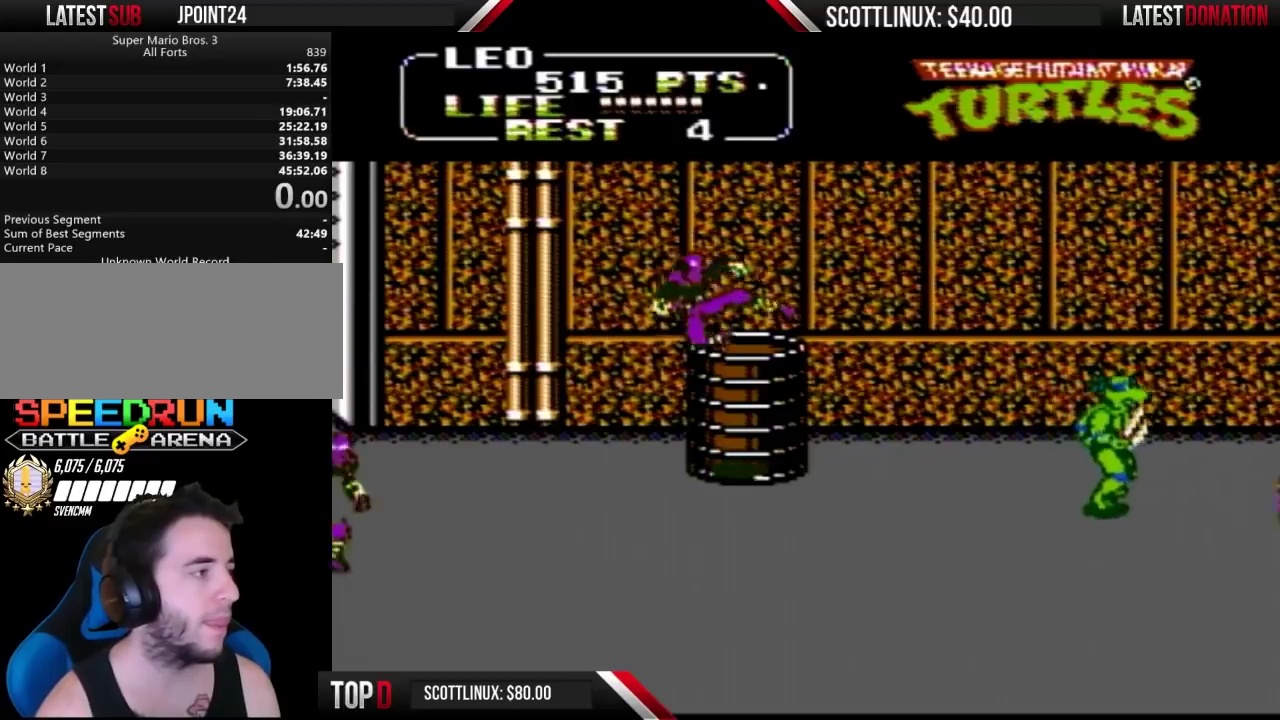
{"buttons": [], "events": [[100, "DPAD_RIGHT", "up"], [167, "DPAD_LEFT", "down"], [400, "A", "down"], [433, "B", "down"], [433, "DPAD_LEFT", "up"], [500, "A", "up"], [500, "B", "up"]]}
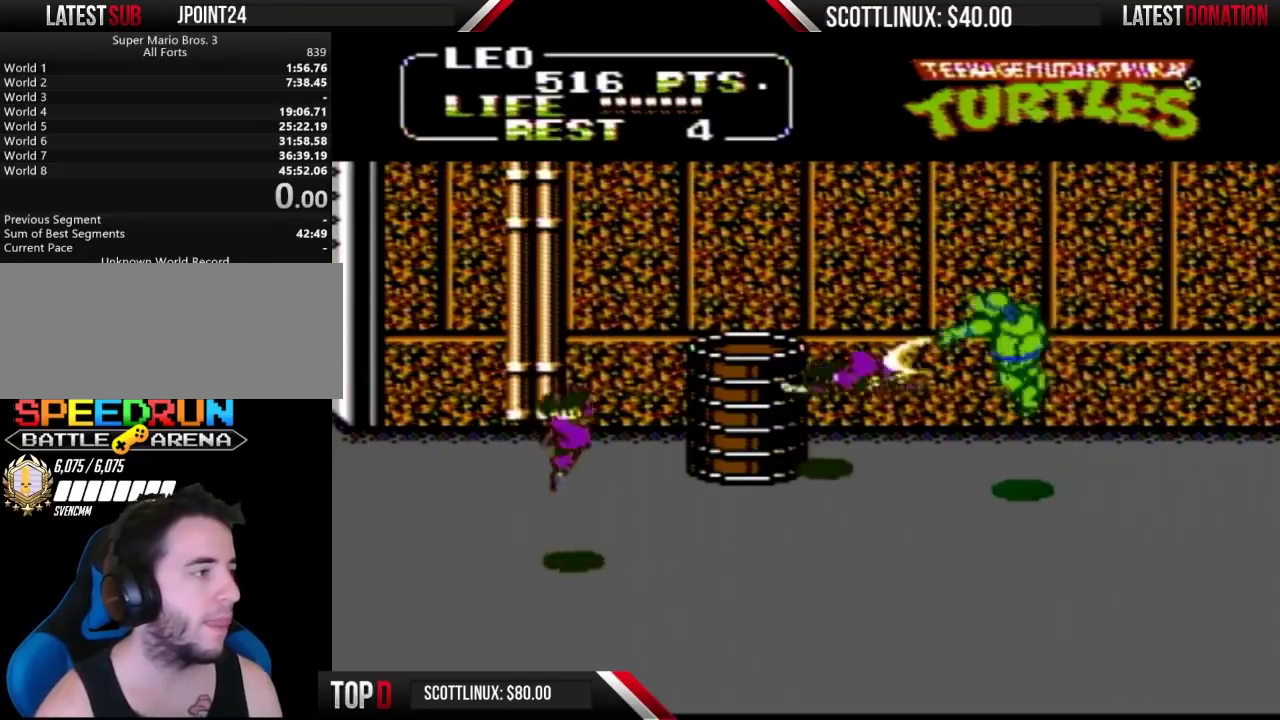
{"buttons": ["DPAD_DOWN", "DPAD_RIGHT"], "events": [[267, "DPAD_RIGHT", "down"], [367, "DPAD_DOWN", "down"]]}
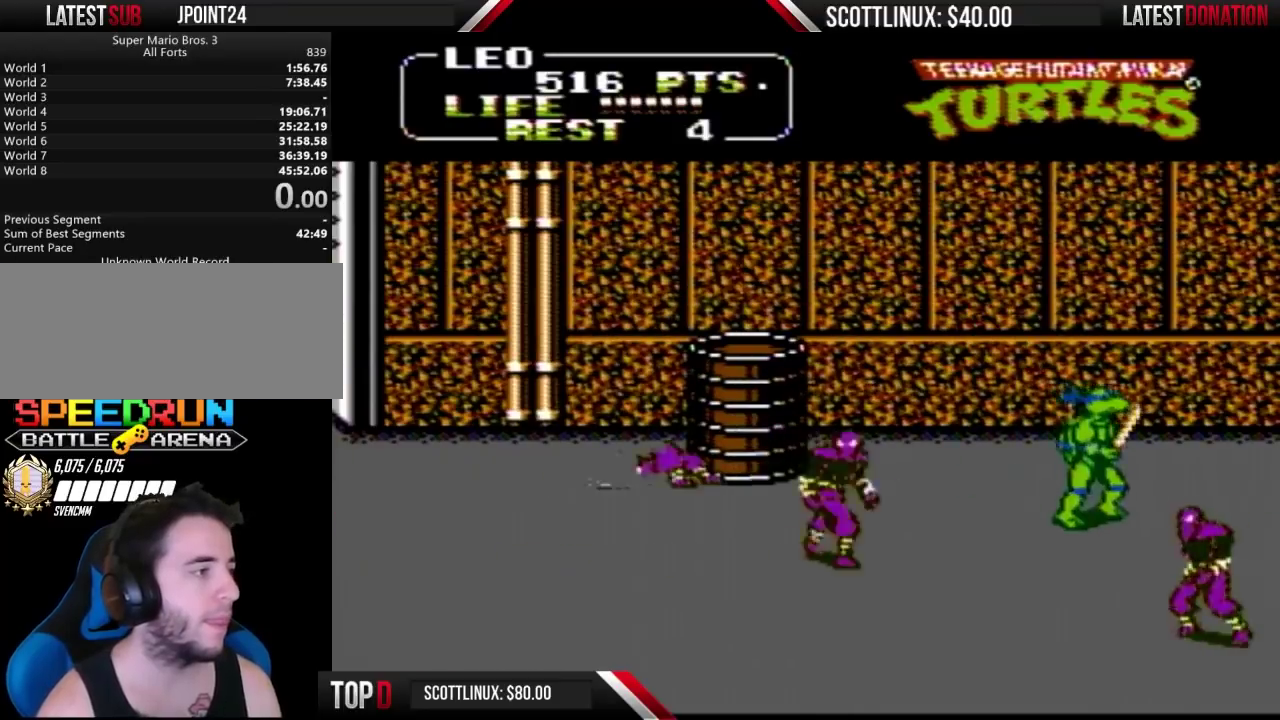
{"buttons": ["A", "B", "DPAD_LEFT"], "events": [[200, "DPAD_RIGHT", "up"], [267, "DPAD_DOWN", "up"], [267, "DPAD_LEFT", "down"], [400, "A", "down"], [433, "B", "down"]]}